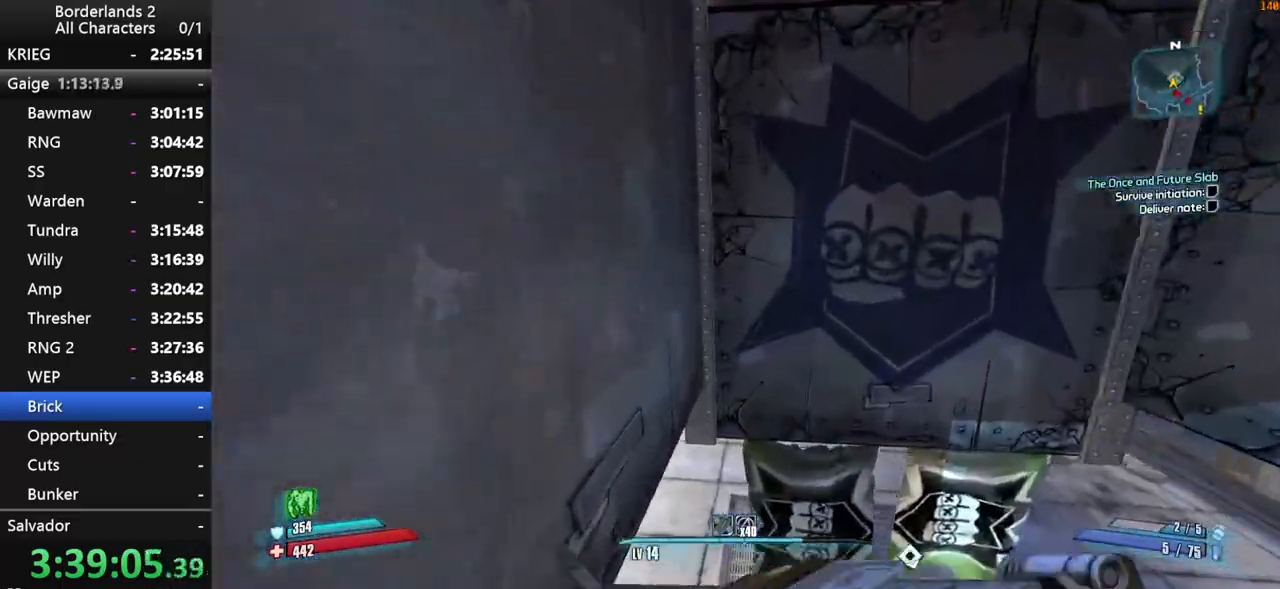
Gameplay with keyboard and mouse; each line is a JSON object with the keys and mouse buttons held at the frame after it. "events" lists presses ("down") and releases ("up") of "1", "2", "3", "4", "a", "b", "c", "ctrl", "d", "down", "e", "end", "escape", "f", "g", "left", "q", "r", "return", "right", "s", "shift", "space", "t", "tab", "up", "v", "w", "x", "y", "z", "mouse_left", "mouse_middle", "mouse_right", "mouse_wheel_up" and "mouse_wheel_down" between this image and that frame as [ms after this image, input, new state], when the widget could be followed in between. "mouse_left", "mouse_middle", "mouse_right", "mouse_wheel_up", "mouse_wheel_down" = the "left", "middle", "right", "wheel_up", "wheel_down" buttons of the "mouse" list. No other keys are recorded. "mouse_move" is the direction in which the mouse moves at that frame (one of eight, or "still"), when it could be read. Not read: other_keys.
{"keys": ["w"], "mouse": [], "mouse_move": "left", "events": [[84, "a", "up"]]}
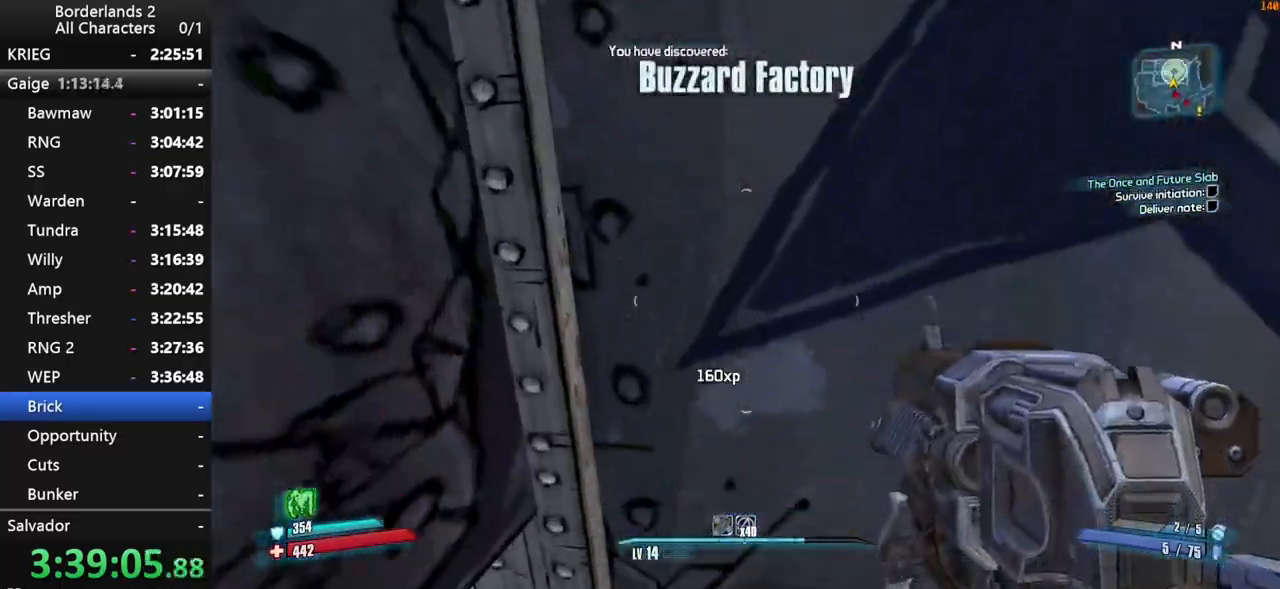
{"keys": ["w"], "mouse": [], "mouse_move": "up", "events": []}
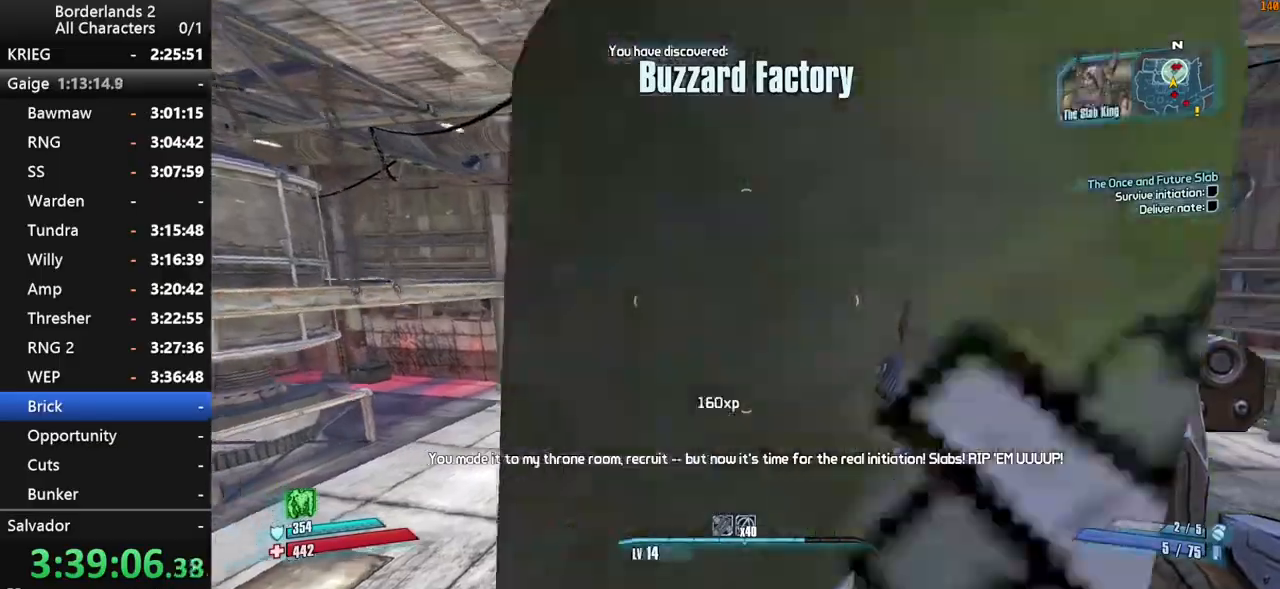
{"keys": ["shift", "w"], "mouse": [], "mouse_move": "still", "events": [[350, "shift", "down"]]}
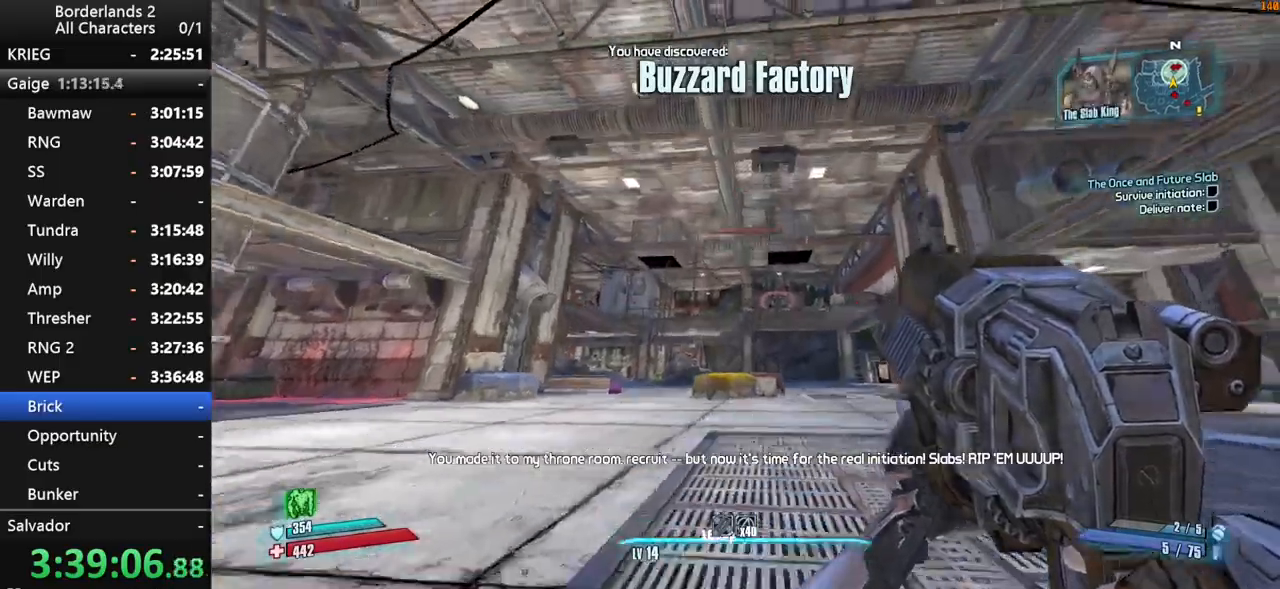
{"keys": ["shift", "space", "w"], "mouse": [], "mouse_move": "still", "events": [[417, "space", "down"], [467, "mouse_wheel_up", "down"], [500, "mouse_wheel_up", "up"]]}
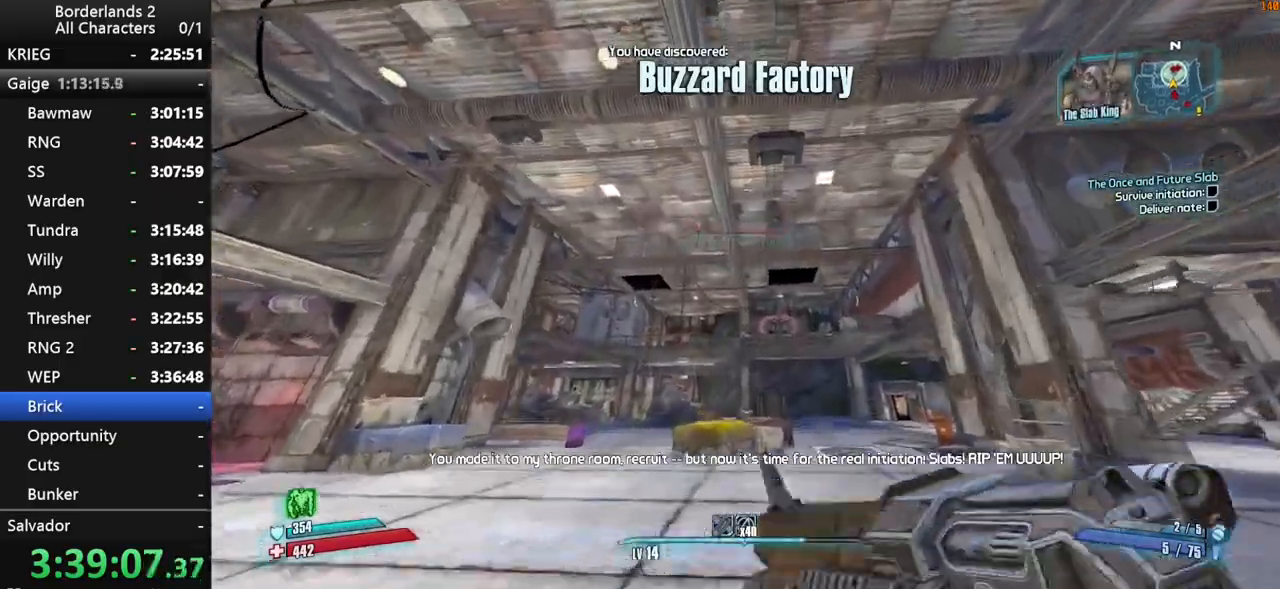
{"keys": ["a", "shift", "w"], "mouse": ["wheel_down"], "mouse_move": "down", "events": [[50, "mouse_wheel_down", "down"], [50, "space", "up"], [434, "a", "down"]]}
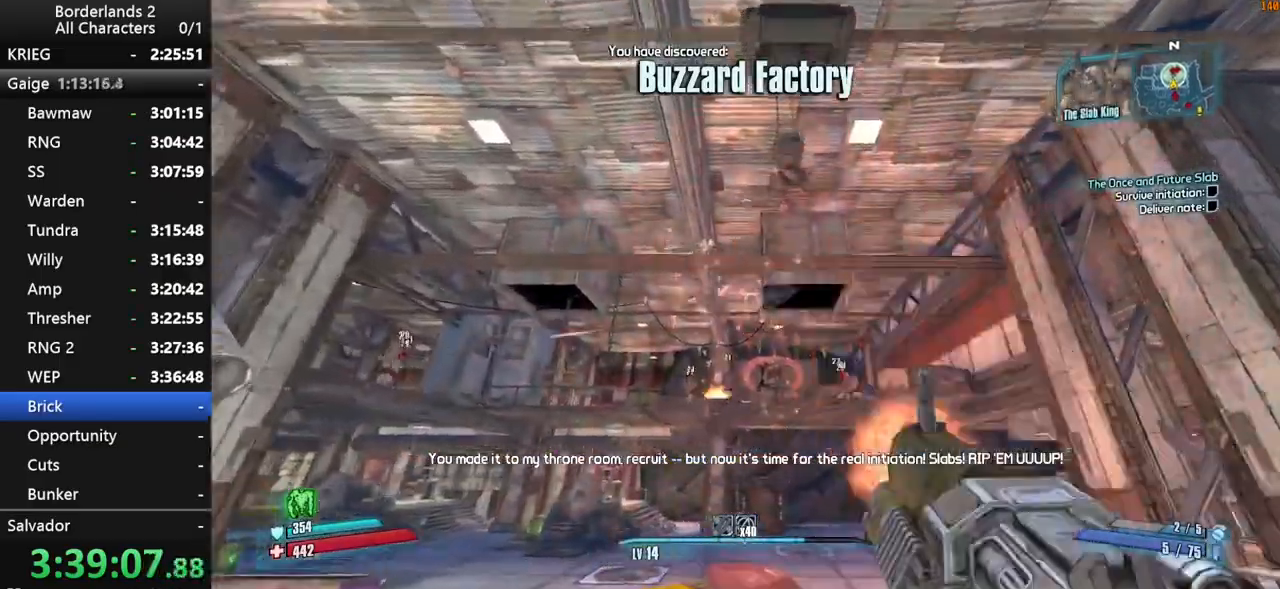
{"keys": ["shift", "w"], "mouse": [], "mouse_move": "still", "events": [[117, "a", "up"], [250, "shift", "up"], [484, "mouse_wheel_down", "up"], [484, "shift", "down"]]}
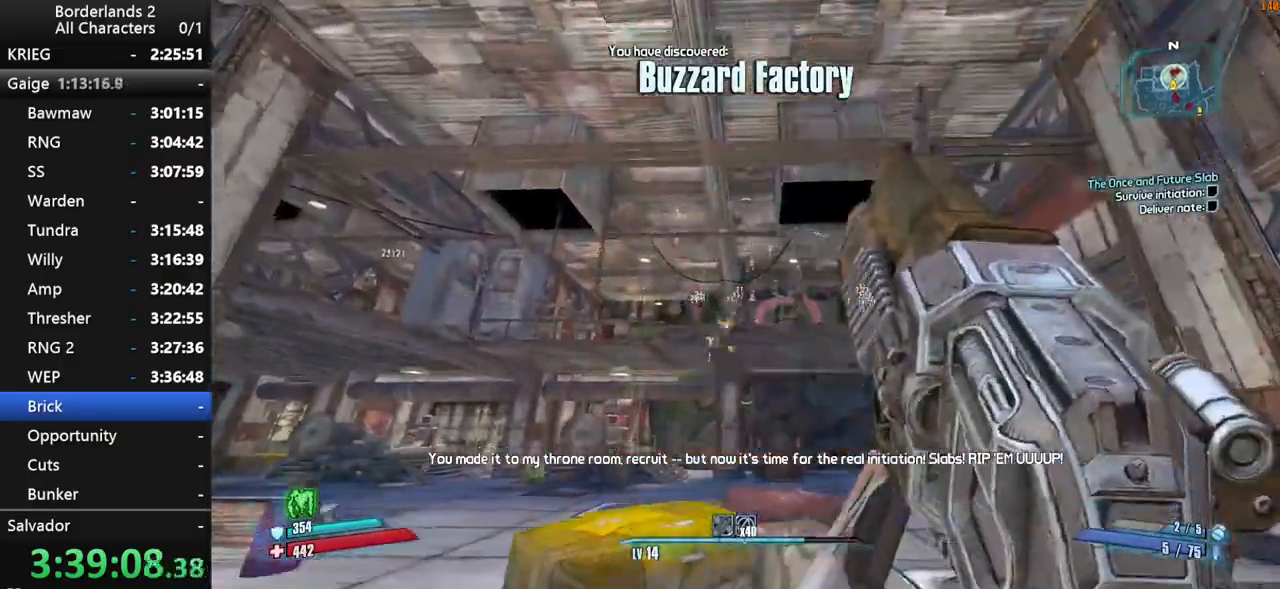
{"keys": ["shift", "w"], "mouse": ["wheel_down"], "mouse_move": "down", "events": [[34, "d", "down"], [84, "d", "up"], [134, "shift", "up"], [217, "shift", "down"], [267, "space", "down"], [317, "mouse_wheel_down", "down"], [417, "space", "up"]]}
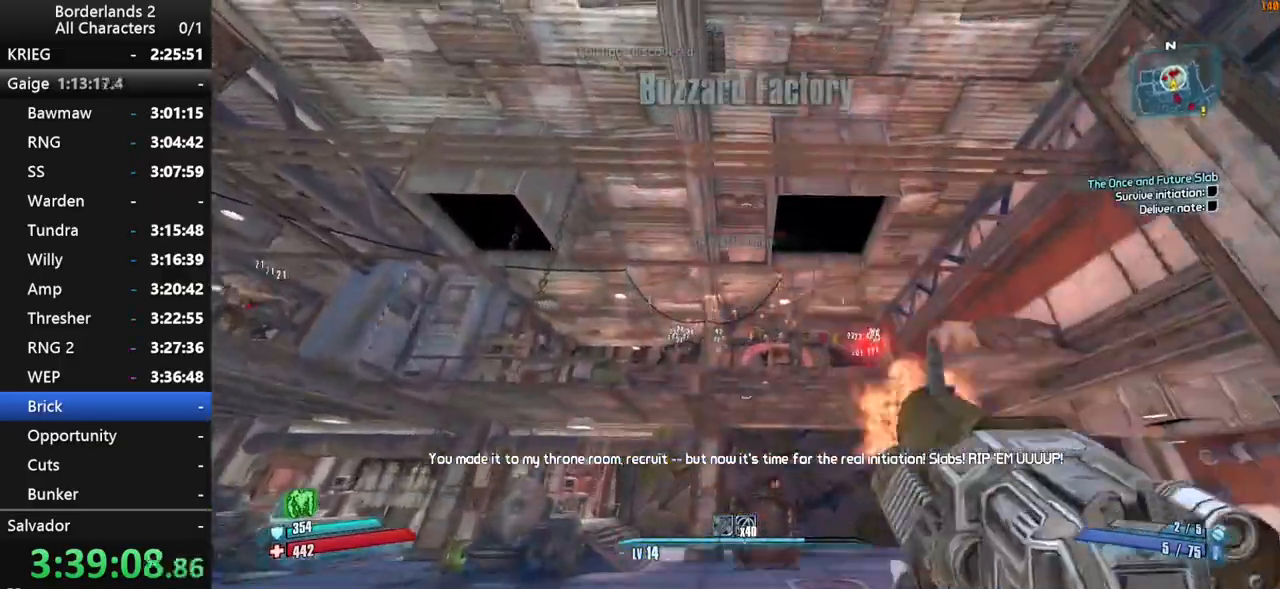
{"keys": ["shift"], "mouse": ["wheel_down"], "mouse_move": "down-left", "events": [[434, "w", "up"]]}
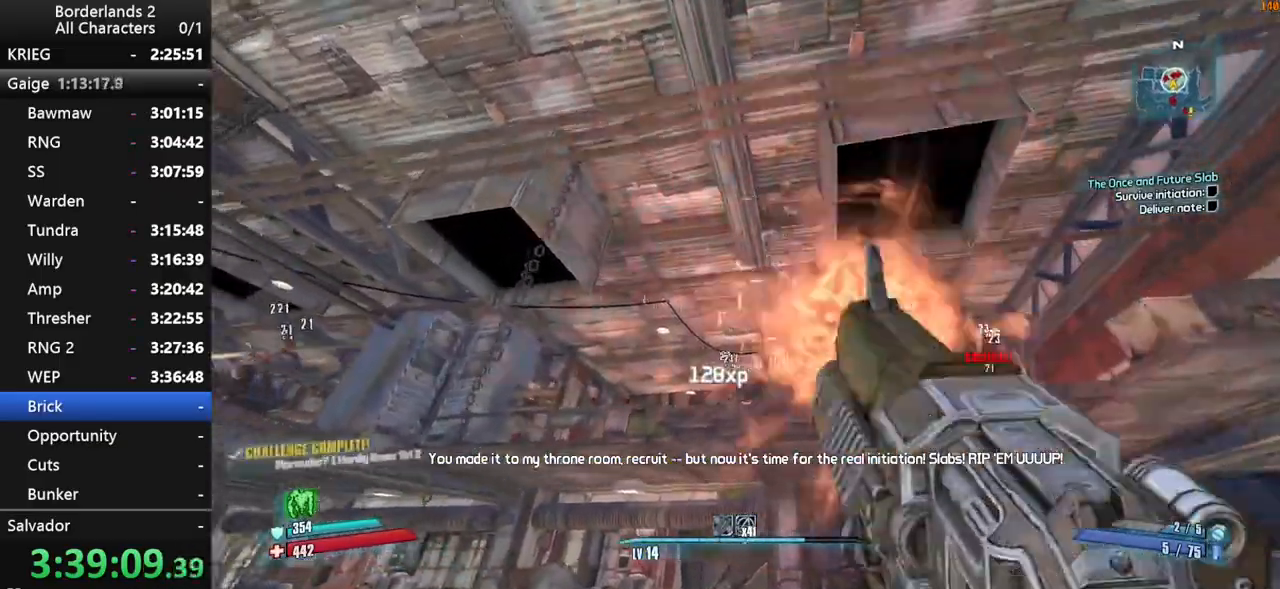
{"keys": ["shift", "space"], "mouse": ["wheel_down"], "events": [[400, "space", "down"]]}
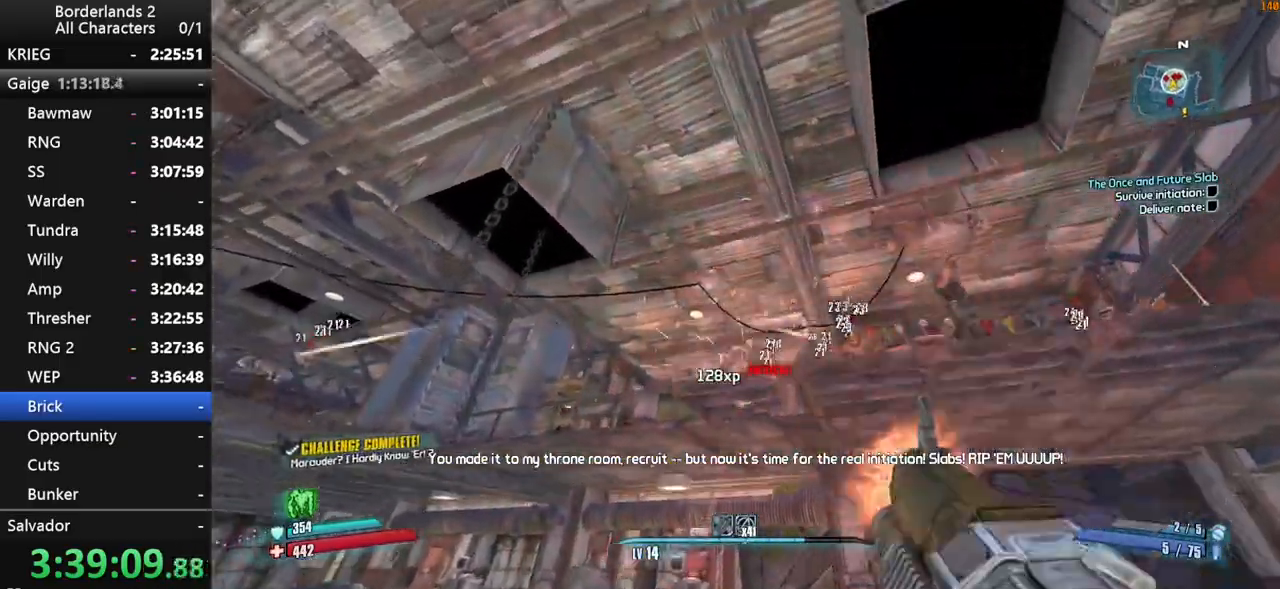
{"keys": ["s", "shift"], "mouse": ["wheel_down"], "mouse_move": "up-left", "events": [[134, "s", "down"], [134, "space", "up"], [184, "d", "down"], [500, "d", "up"]]}
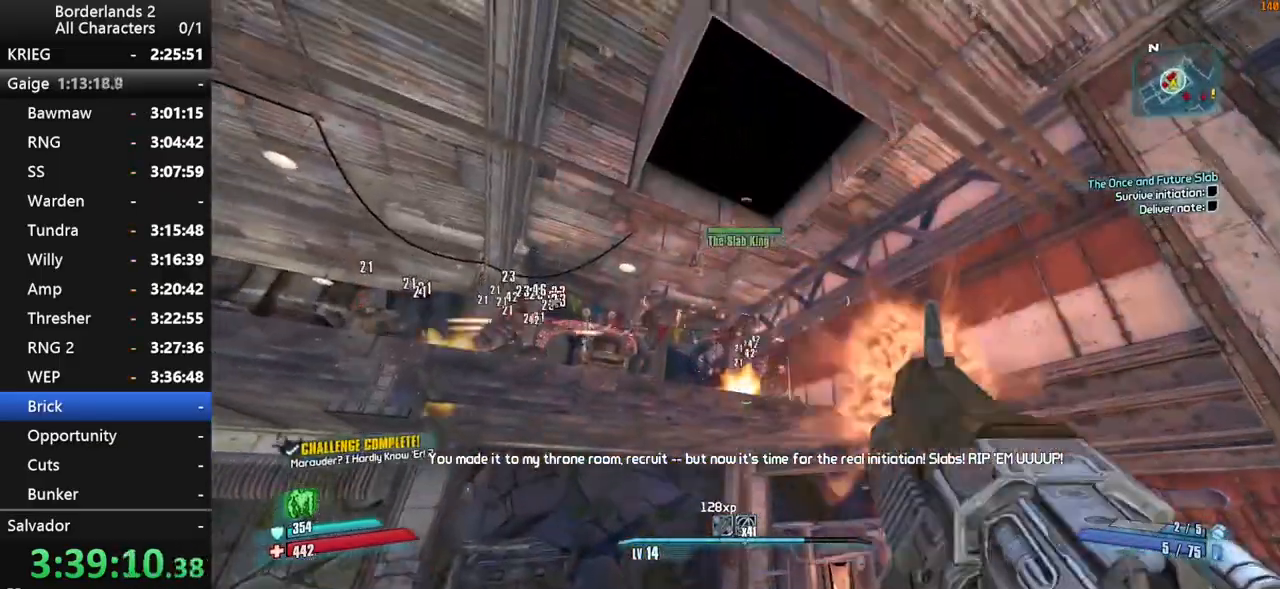
{"keys": ["shift"], "mouse": ["wheel_down"], "mouse_move": "still", "events": [[50, "s", "up"]]}
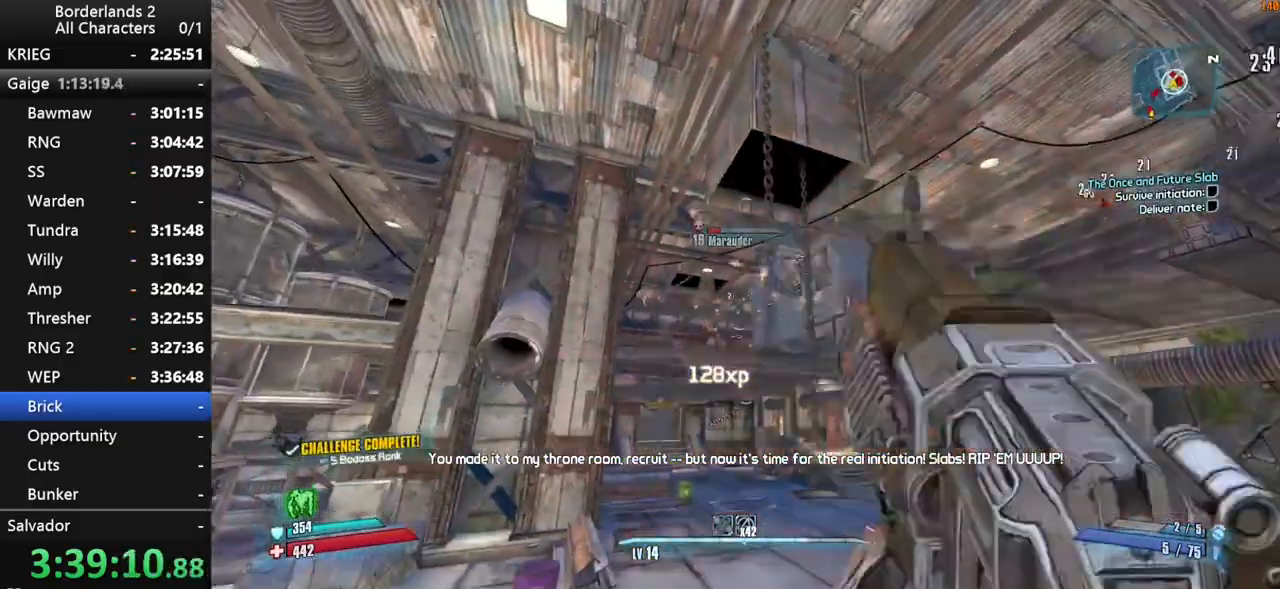
{"keys": ["s", "shift"], "mouse": ["wheel_down"], "mouse_move": "right", "events": [[17, "w", "down"], [250, "space", "down"], [300, "w", "up"], [350, "space", "up"], [484, "s", "down"]]}
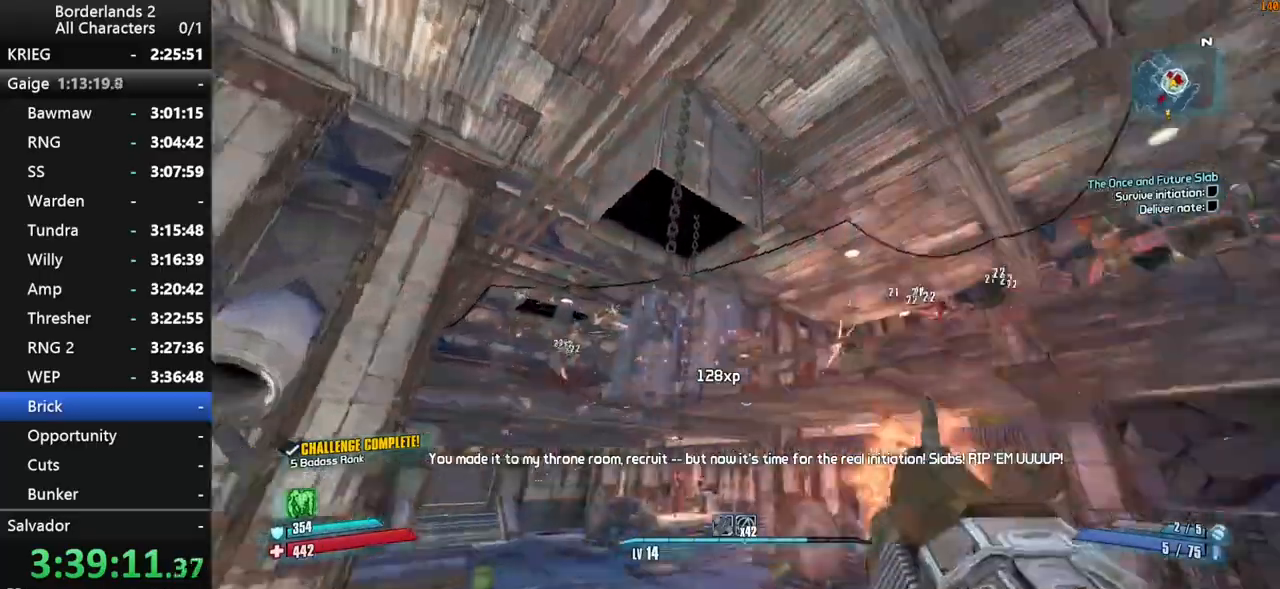
{"keys": ["shift"], "mouse": ["wheel_down"], "mouse_move": "still", "events": [[134, "d", "down"], [184, "s", "up"], [500, "d", "up"]]}
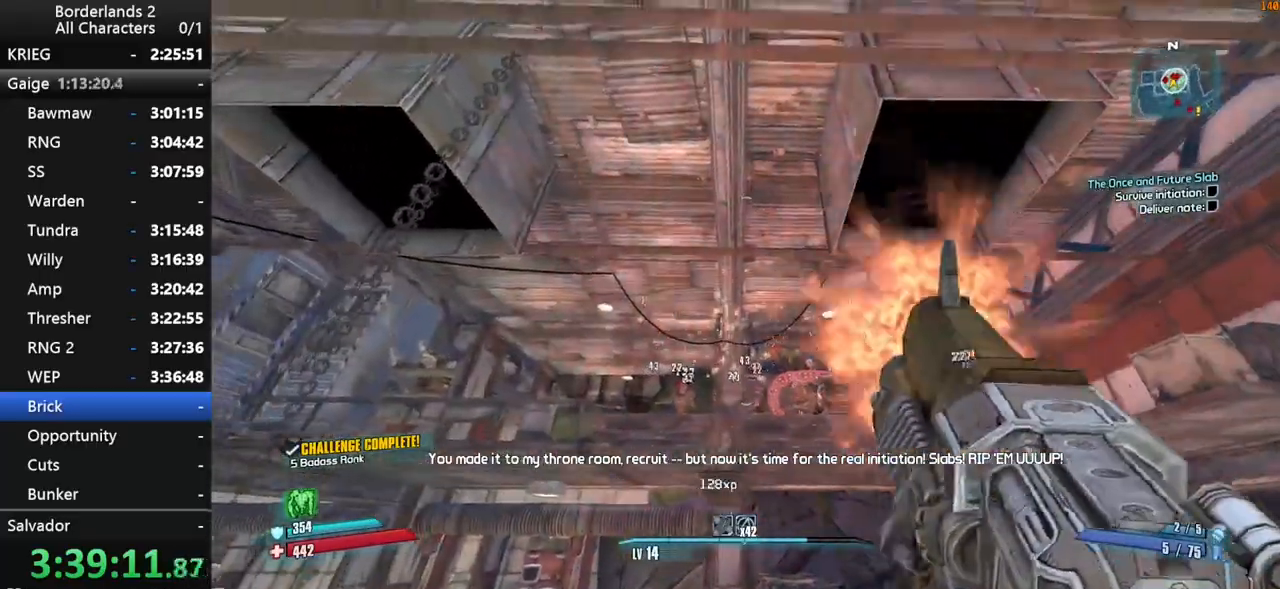
{"keys": ["shift"], "mouse": ["wheel_down"], "mouse_move": "left", "events": []}
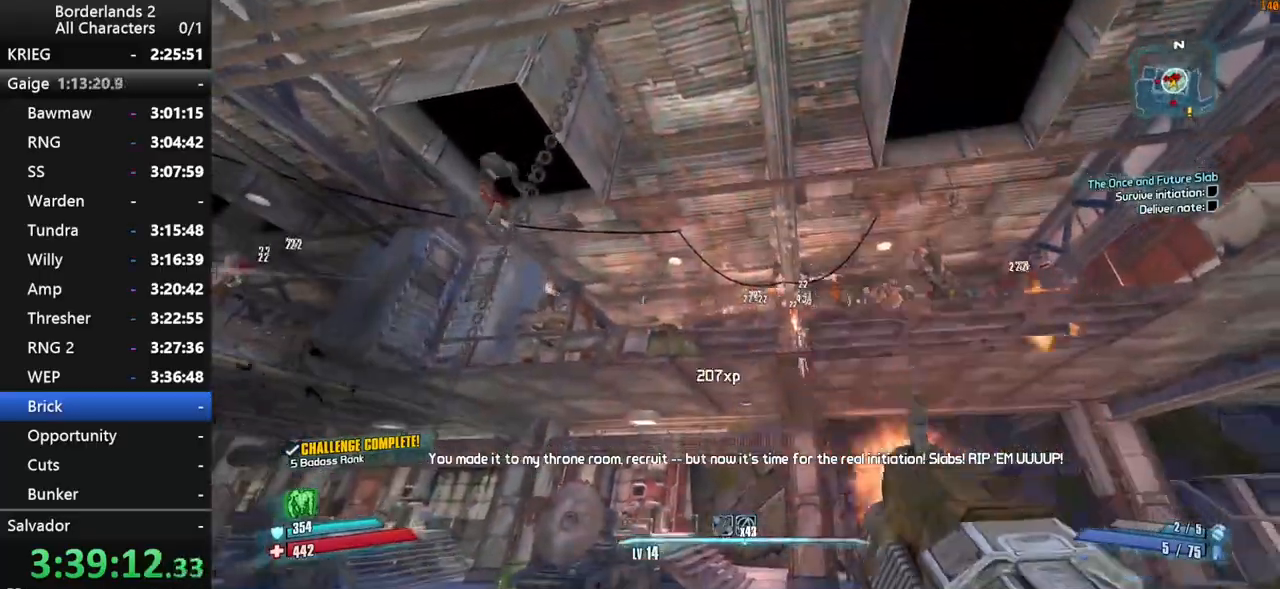
{"keys": ["d", "shift"], "mouse": ["wheel_down"], "mouse_move": "right", "events": [[67, "space", "down"], [217, "space", "up"], [250, "d", "down"], [250, "space", "down"], [350, "space", "up"]]}
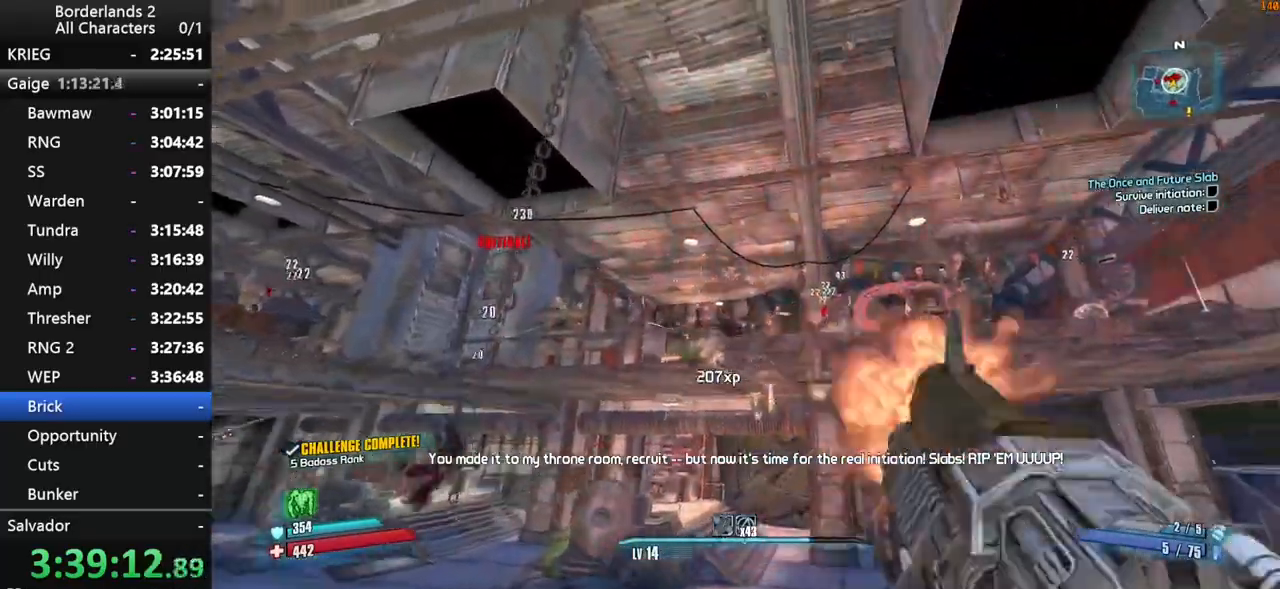
{"keys": ["d", "shift", "w"], "mouse": ["wheel_down"], "mouse_move": "left", "events": [[34, "w", "down"], [234, "d", "up"], [317, "d", "down"], [367, "w", "up"], [500, "w", "down"]]}
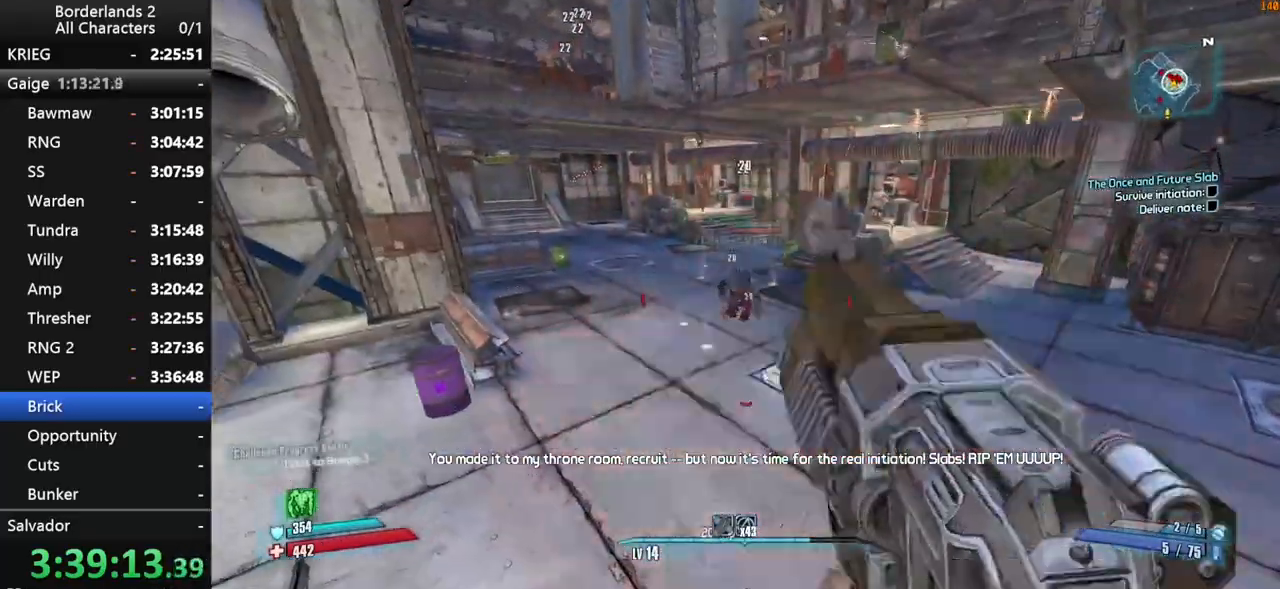
{"keys": ["shift"], "mouse": ["wheel_down"], "mouse_move": "up-left", "events": [[200, "d", "up"], [284, "w", "up"]]}
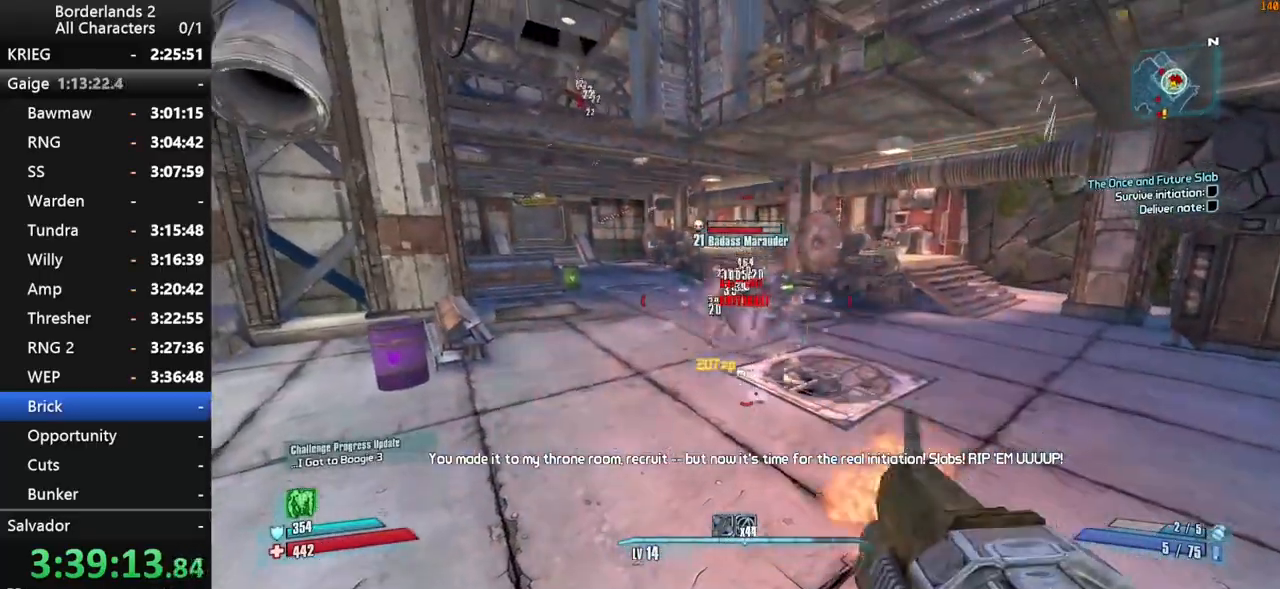
{"keys": ["shift"], "mouse": ["wheel_down"], "mouse_move": "left", "events": [[117, "space", "down"], [200, "space", "up"]]}
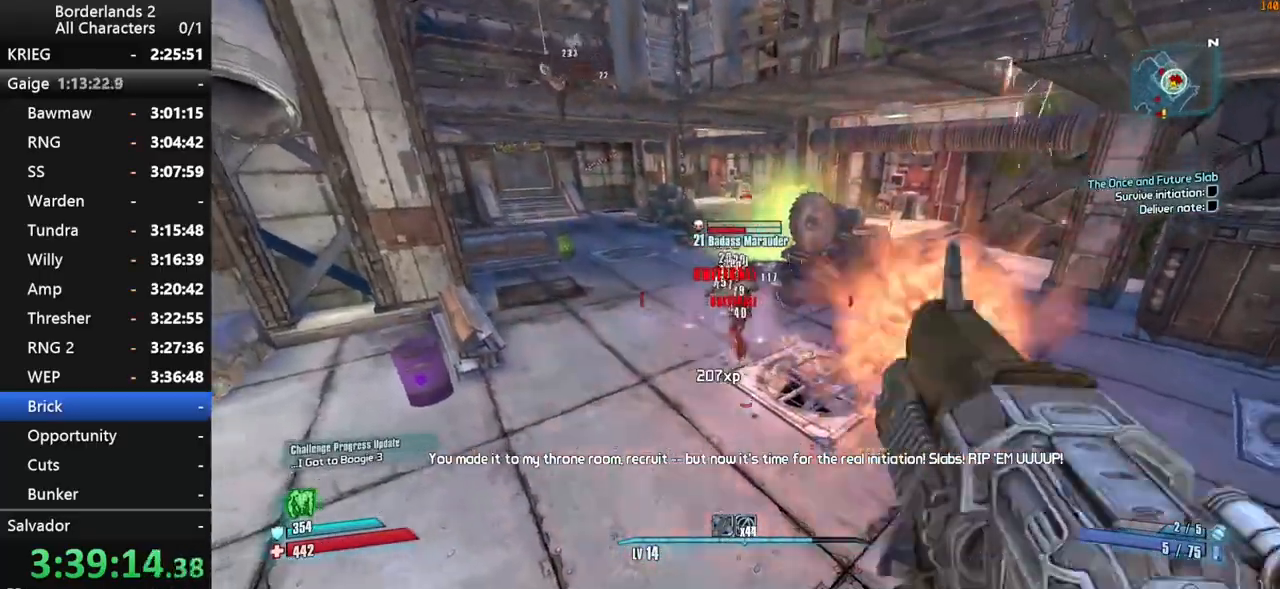
{"keys": ["shift"], "mouse": ["wheel_down"], "mouse_move": "up-right", "events": []}
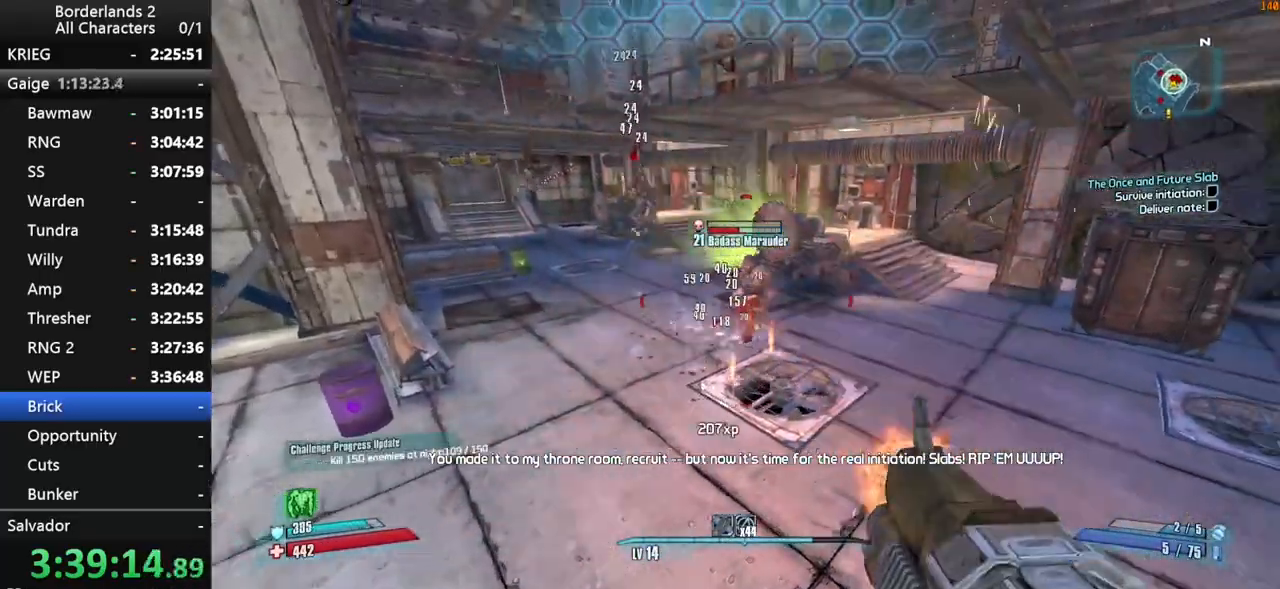
{"keys": ["shift", "space"], "mouse": ["wheel_down"], "mouse_move": "still", "events": [[434, "space", "down"]]}
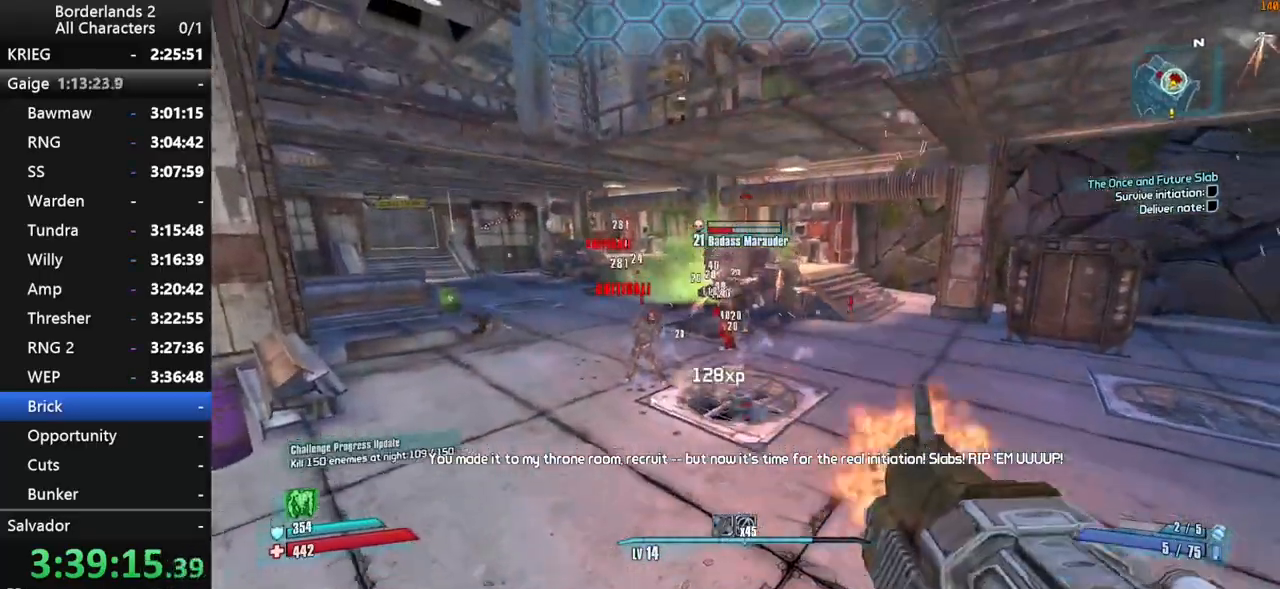
{"keys": ["shift"], "mouse": ["wheel_down"], "mouse_move": "still", "events": [[17, "space", "up"]]}
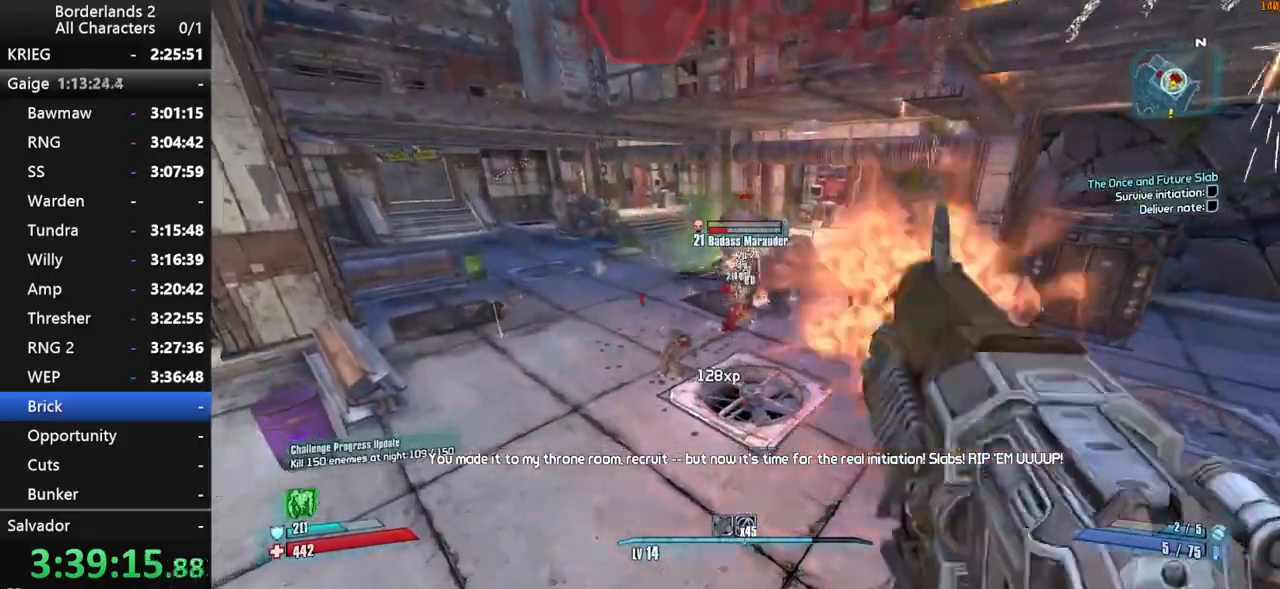
{"keys": ["s", "shift"], "mouse": ["wheel_down"], "mouse_move": "up-right", "events": [[467, "s", "down"]]}
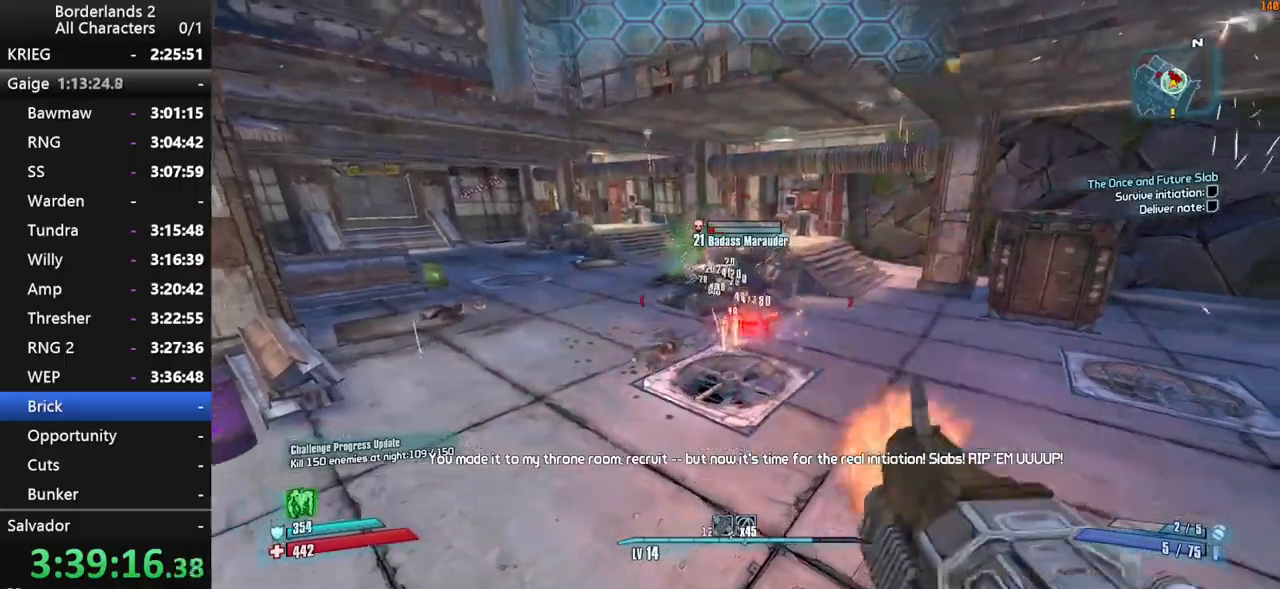
{"keys": ["shift", "space"], "mouse": ["wheel_down"], "mouse_move": "down-left", "events": [[100, "s", "up"], [284, "space", "down"], [334, "space", "up"], [434, "space", "down"]]}
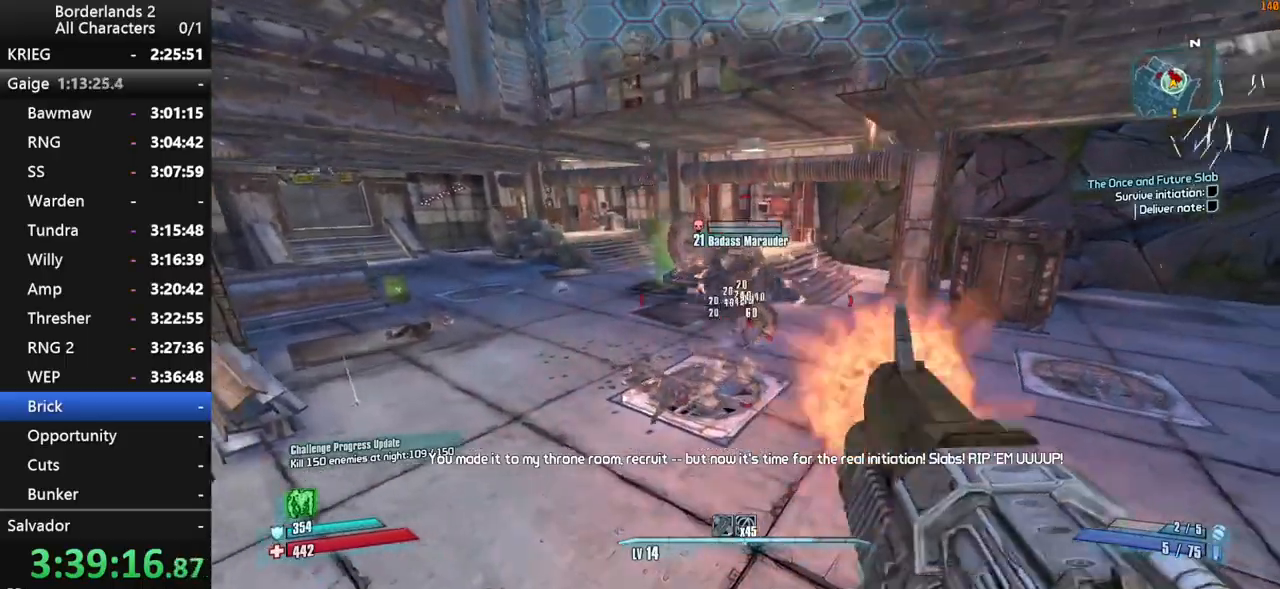
{"keys": ["shift"], "mouse": ["wheel_down"], "mouse_move": "up", "events": [[67, "space", "up"]]}
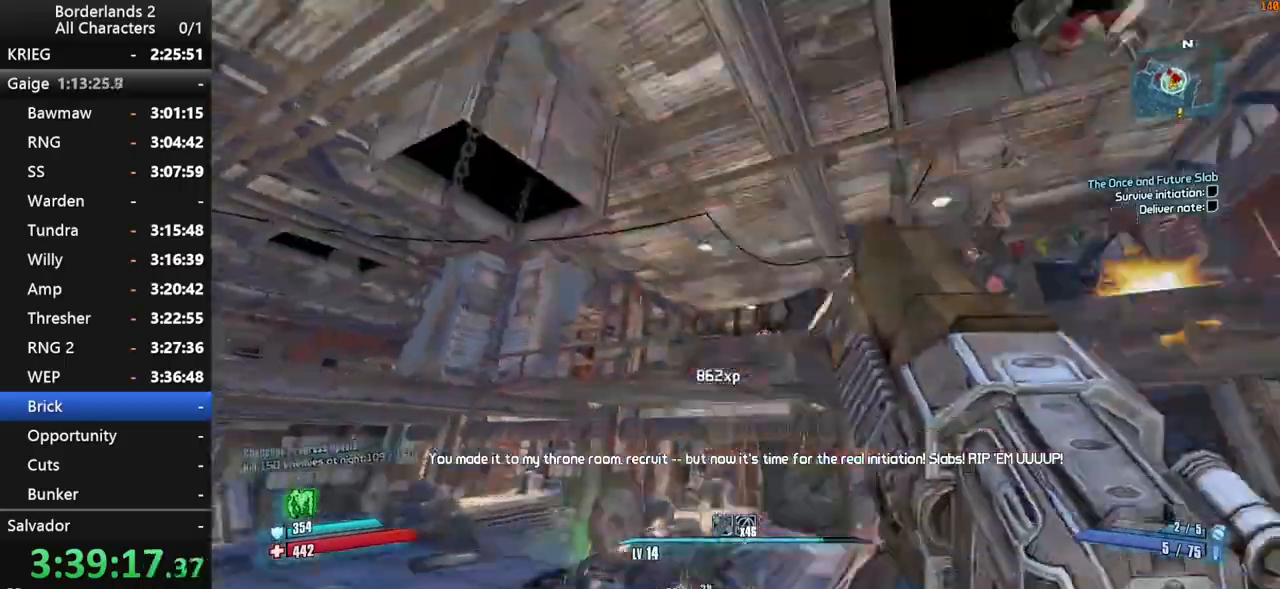
{"keys": ["shift"], "mouse": ["wheel_down"], "mouse_move": "right", "events": []}
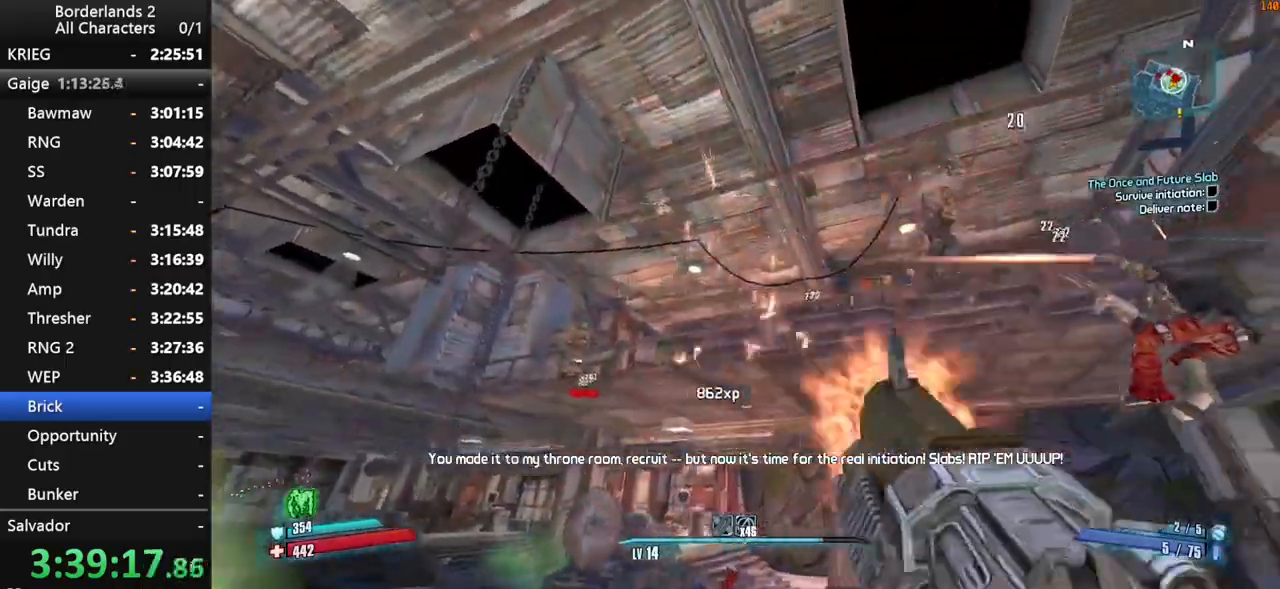
{"keys": ["shift"], "mouse": ["wheel_down"], "mouse_move": "down-left", "events": [[150, "space", "down"], [234, "space", "up"]]}
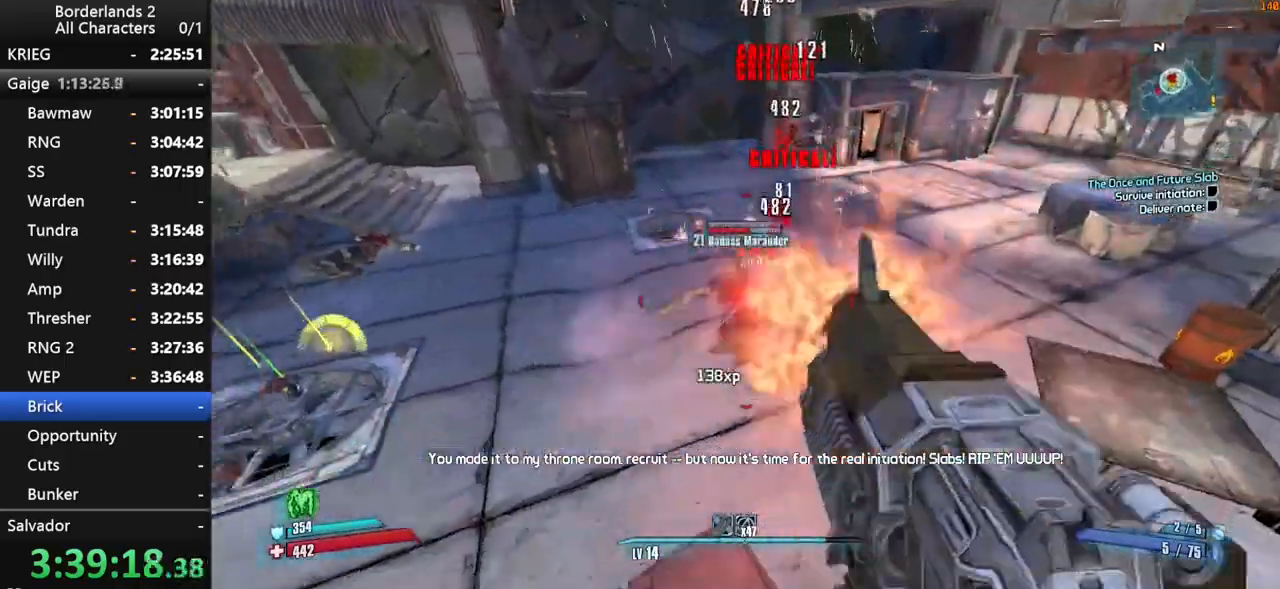
{"keys": ["shift"], "mouse": ["wheel_down"], "mouse_move": "still", "events": []}
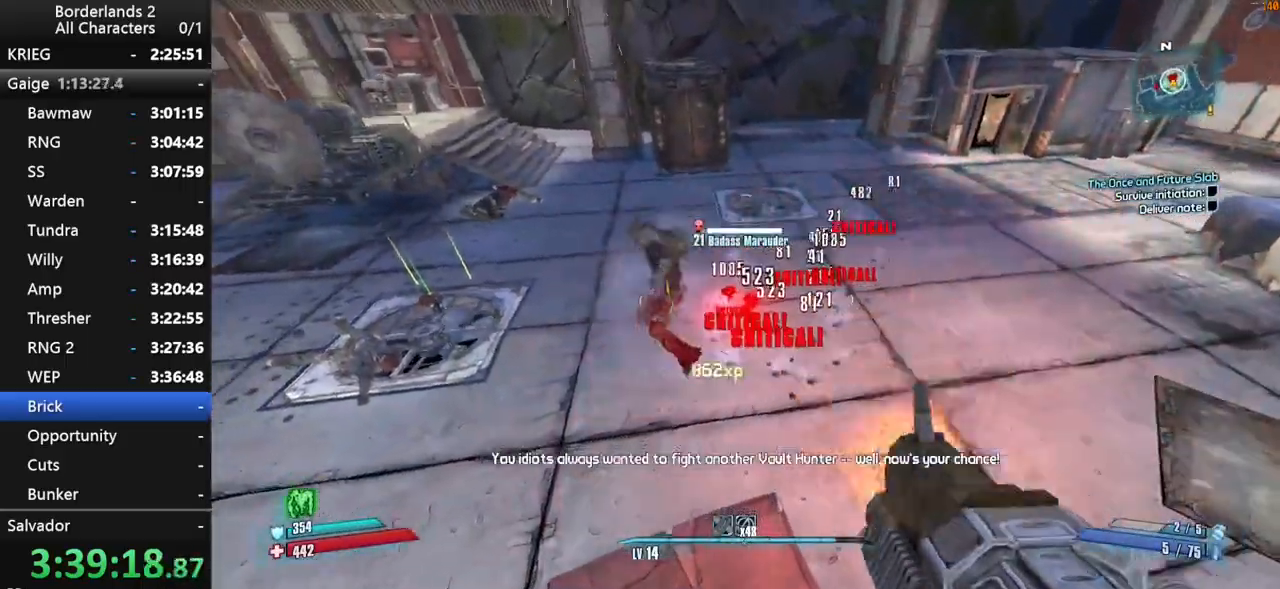
{"keys": ["shift", "space"], "mouse": ["wheel_down"], "mouse_move": "left", "events": [[500, "space", "down"]]}
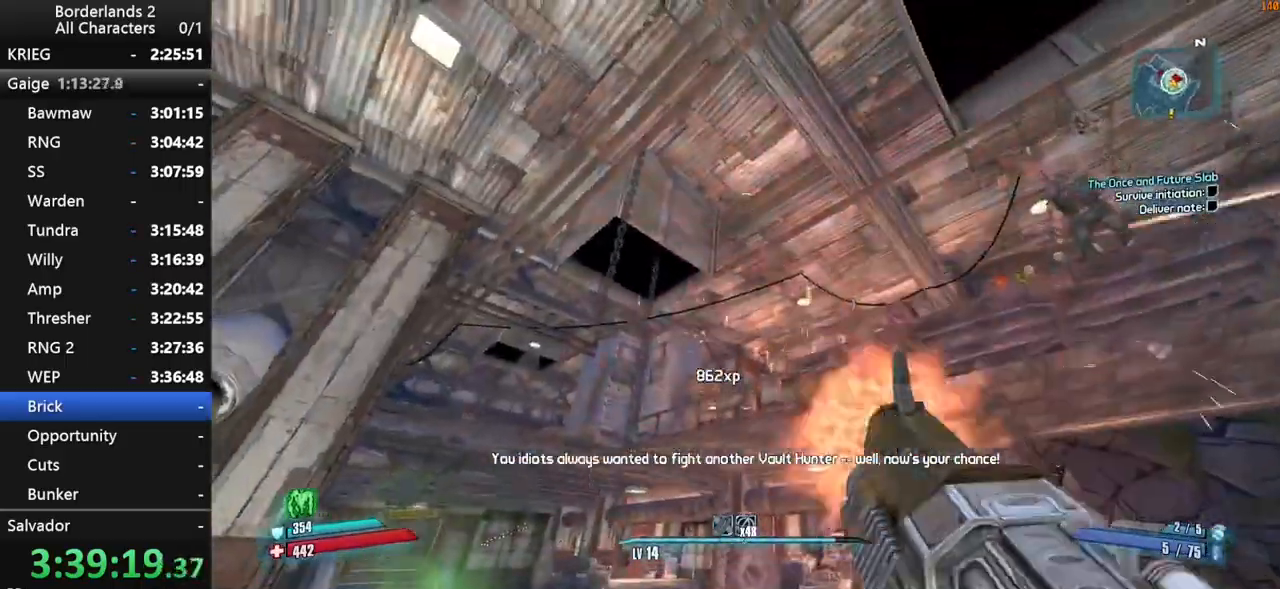
{"keys": ["shift"], "mouse": ["wheel_down"], "mouse_move": "still", "events": [[100, "space", "up"]]}